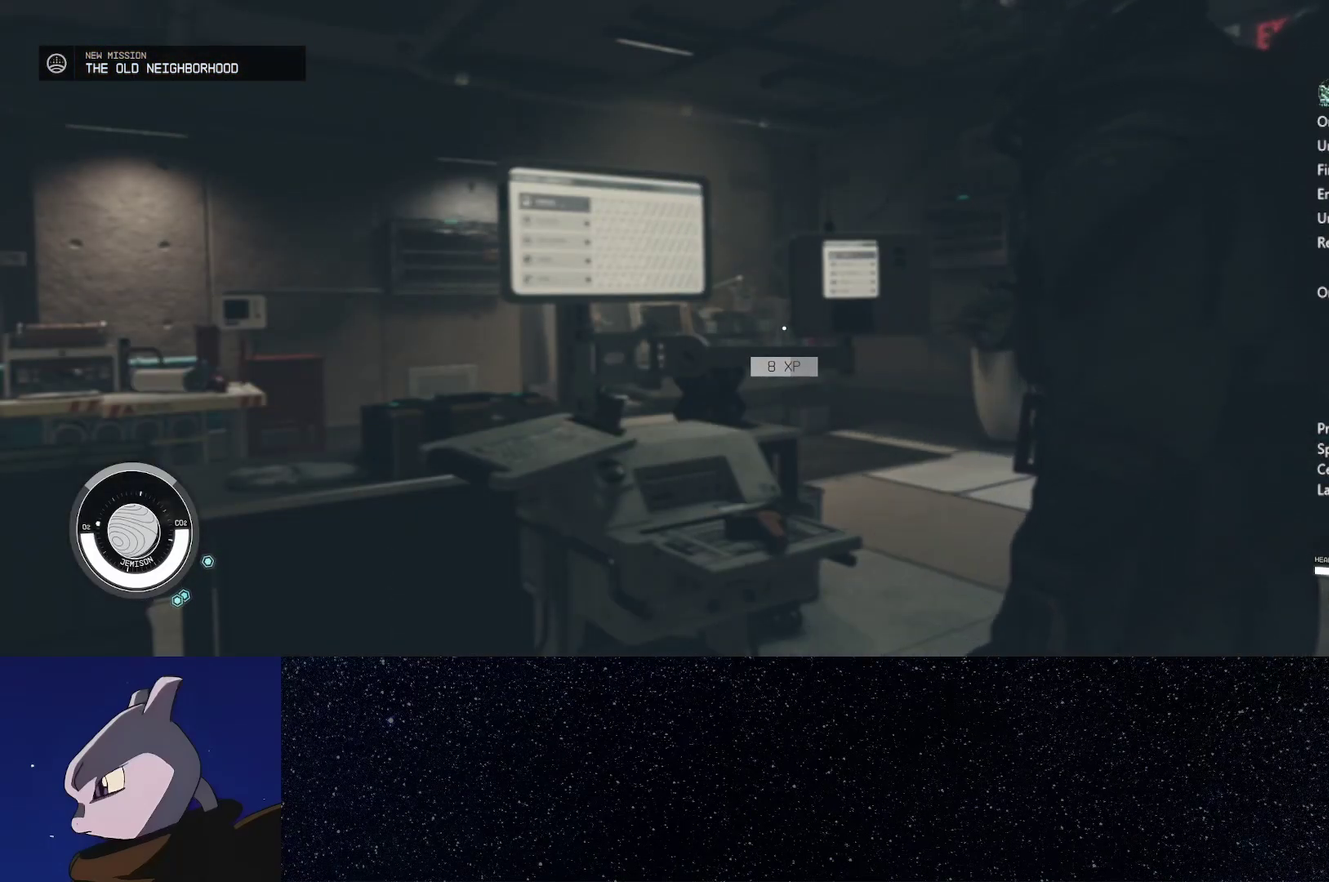
Gameplay with a controller (Xbox layout); each line is a JSON object with the inputs held at the frame after it. "events" lists button and stick changes between this image and that frame as [ms after this image, input, new state], when the widget could be followed in between.
{"buttons": [], "left_stick": "up-right", "right_stick": "right", "events": [[133, "left_stick", "right"], [400, "left_stick", "up-right"]]}
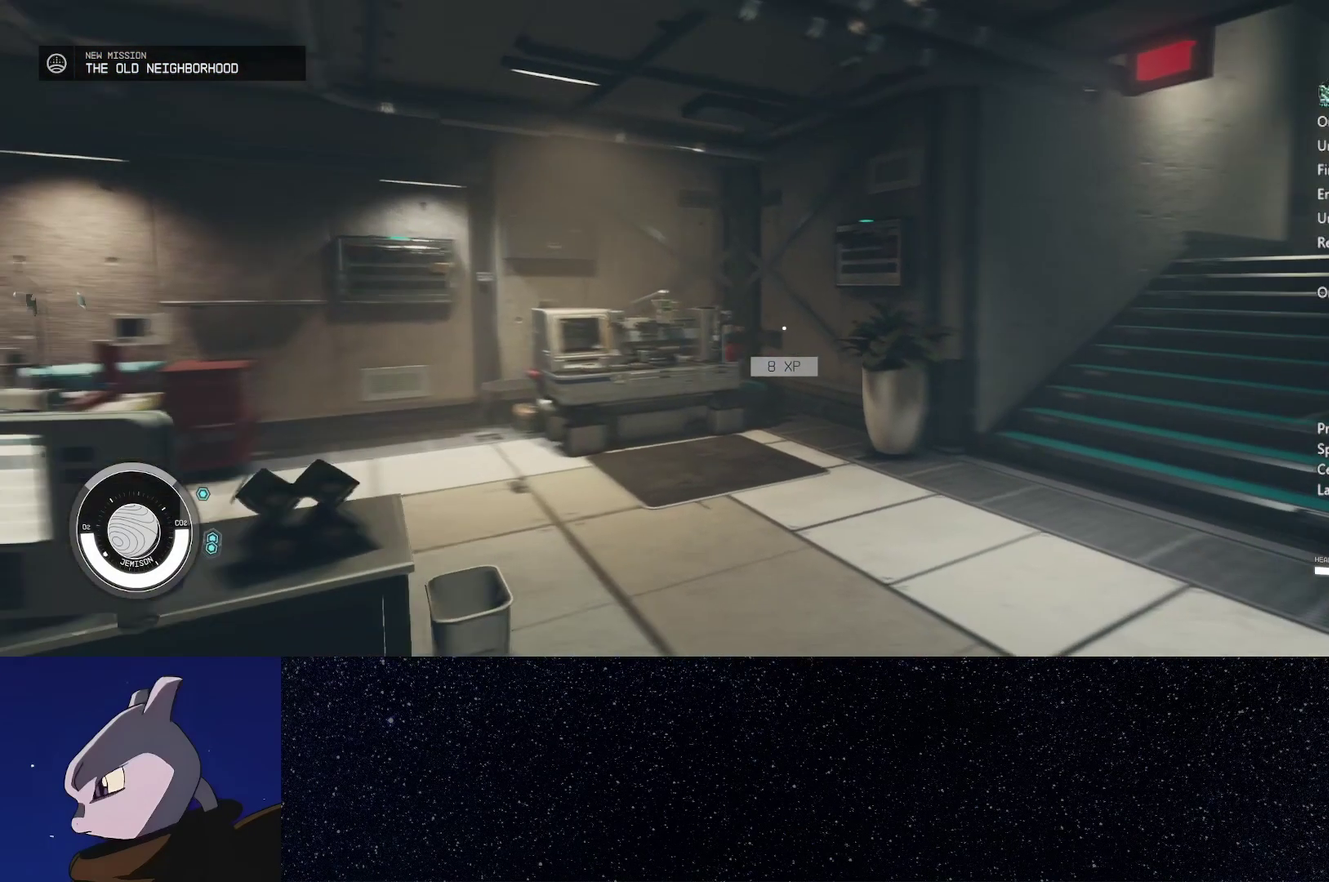
{"buttons": [], "left_stick": "center", "right_stick": "center", "events": [[233, "left_stick", "up"], [367, "right_stick", "center"], [400, "left_stick", "center"], [417, "A", "down"], [500, "A", "up"]]}
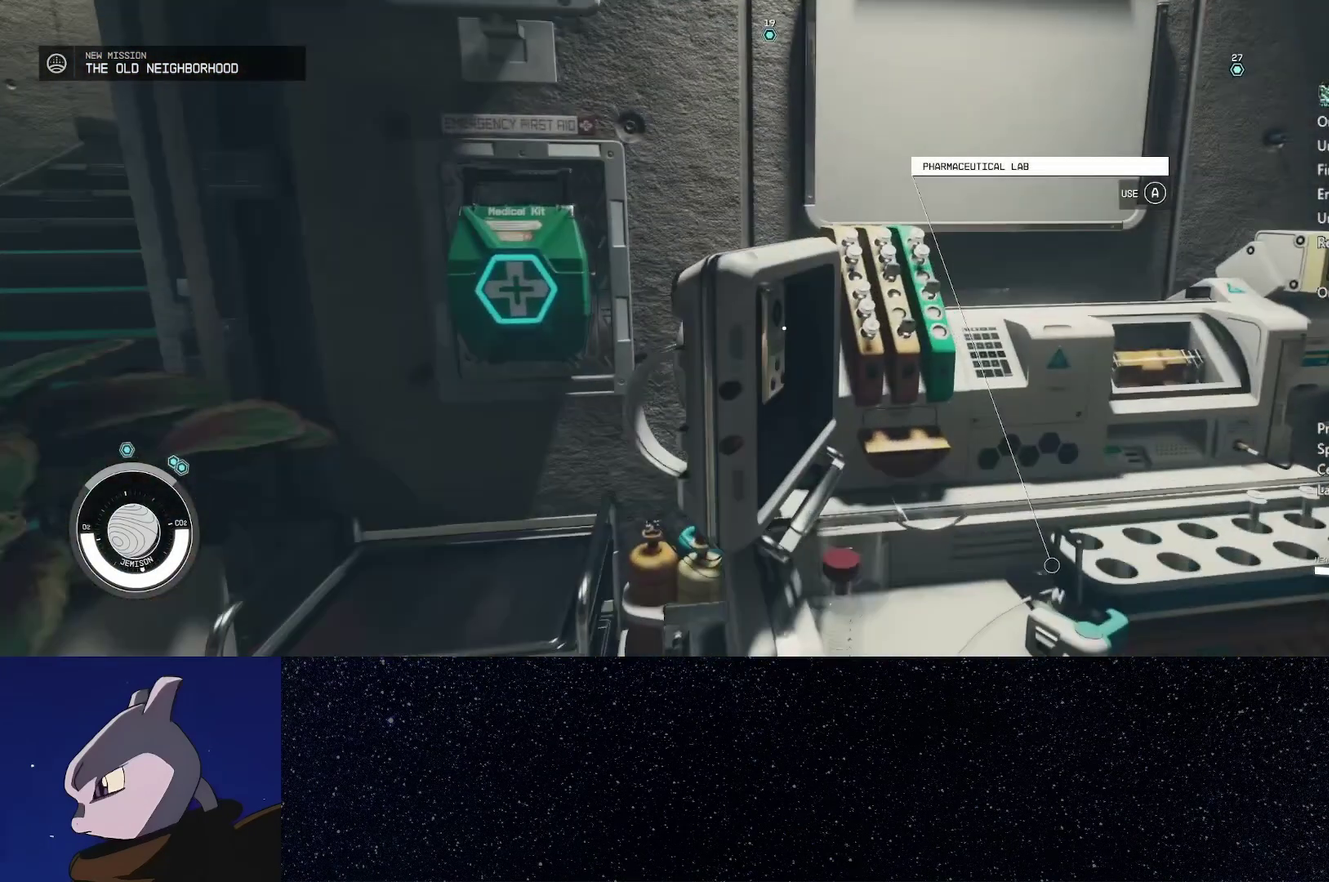
{"buttons": [], "left_stick": "center", "right_stick": "center", "events": []}
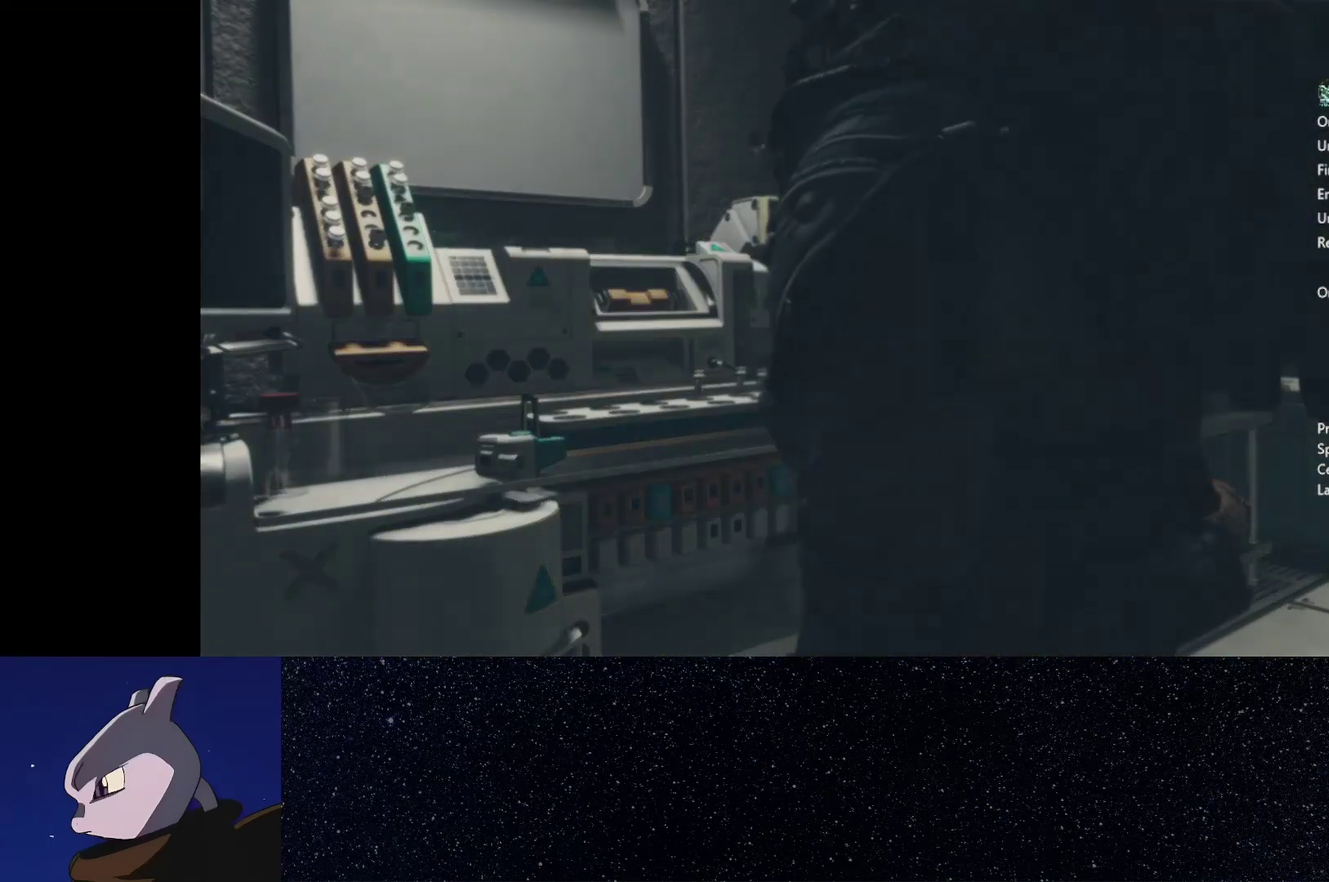
{"buttons": [], "left_stick": "center", "right_stick": "center", "events": []}
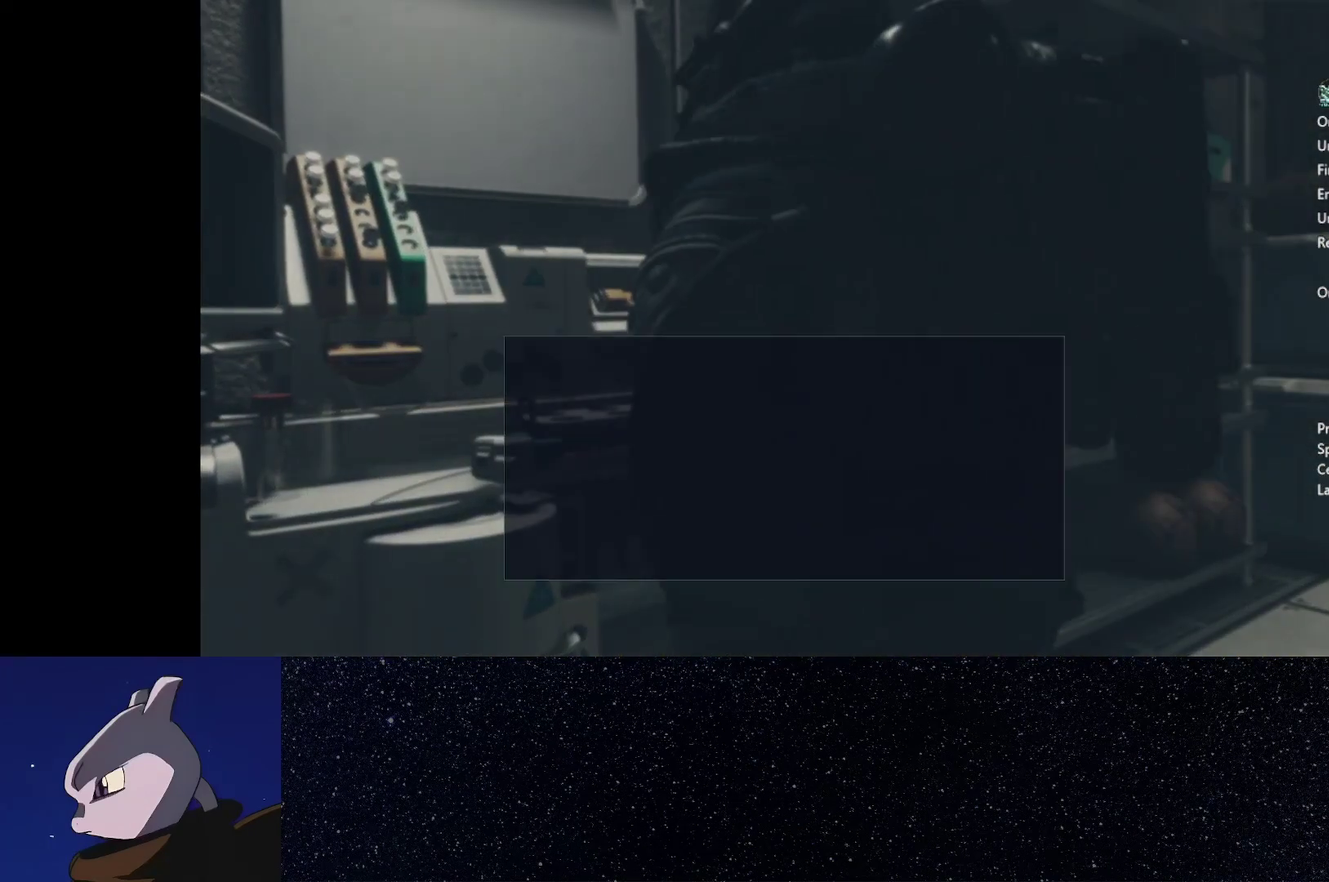
{"buttons": [], "left_stick": "center", "right_stick": "center", "events": []}
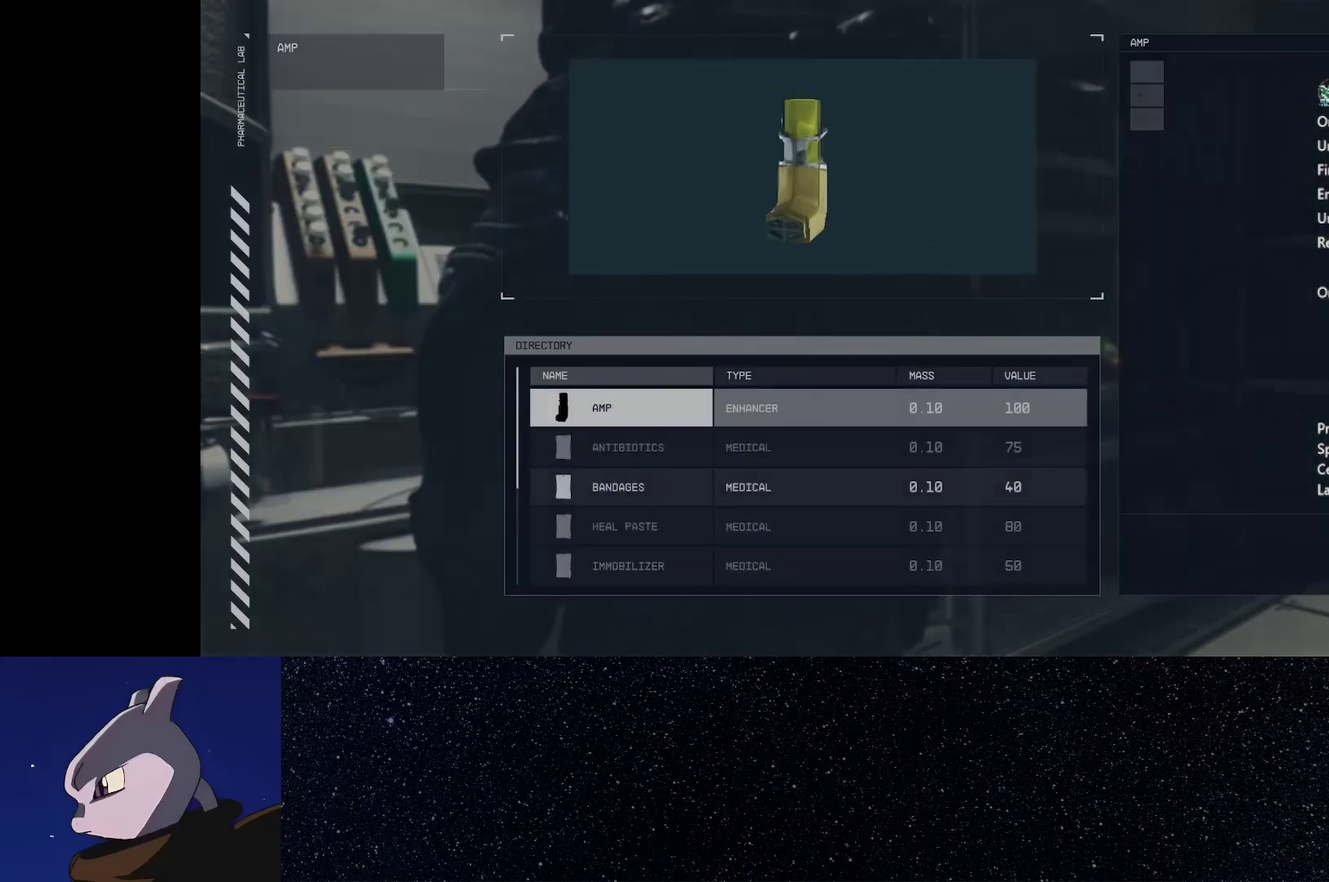
{"buttons": [], "left_stick": "right", "right_stick": "center", "events": [[183, "A", "down"], [267, "A", "up"], [350, "left_stick", "right"]]}
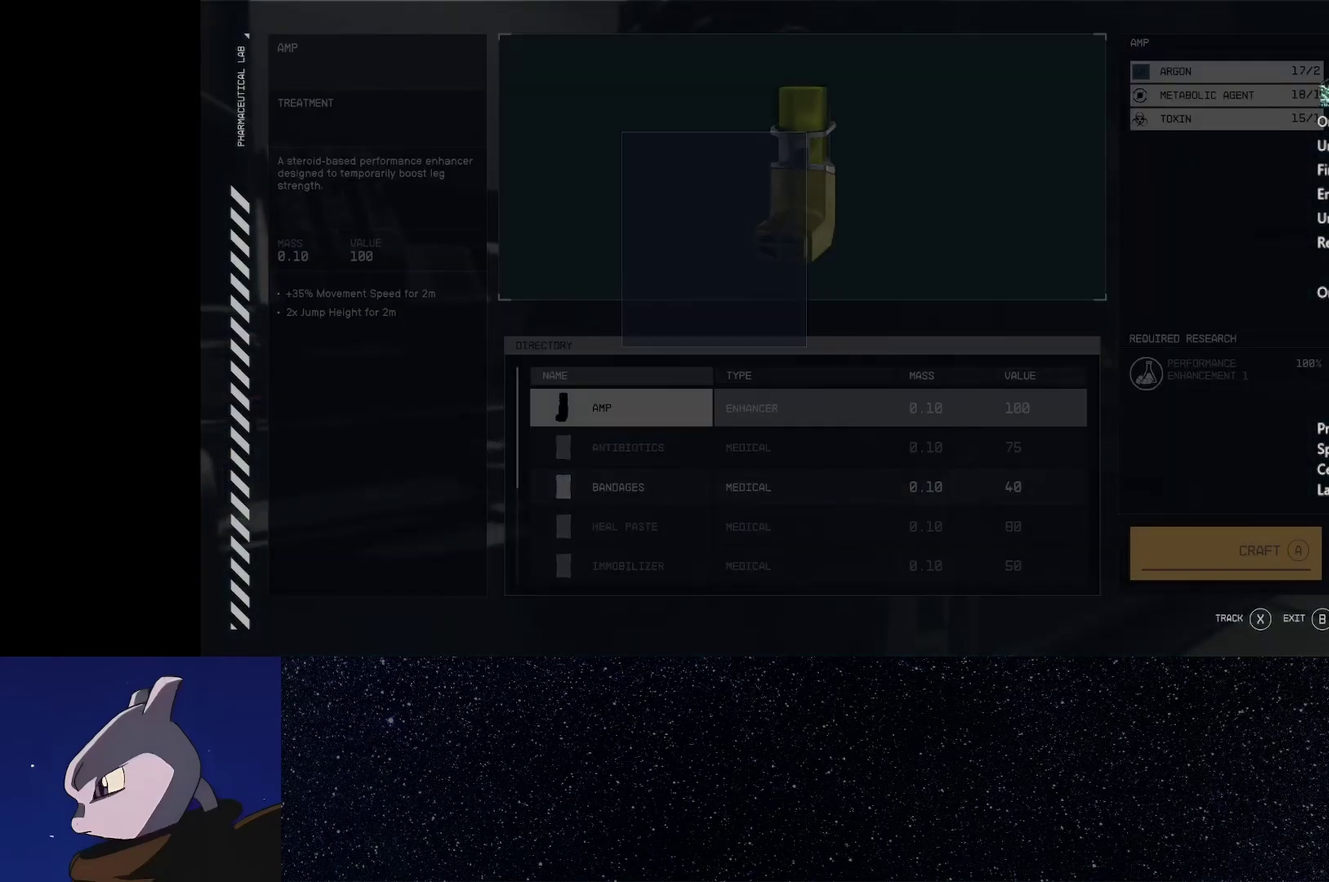
{"buttons": [], "left_stick": "right", "right_stick": "center", "events": []}
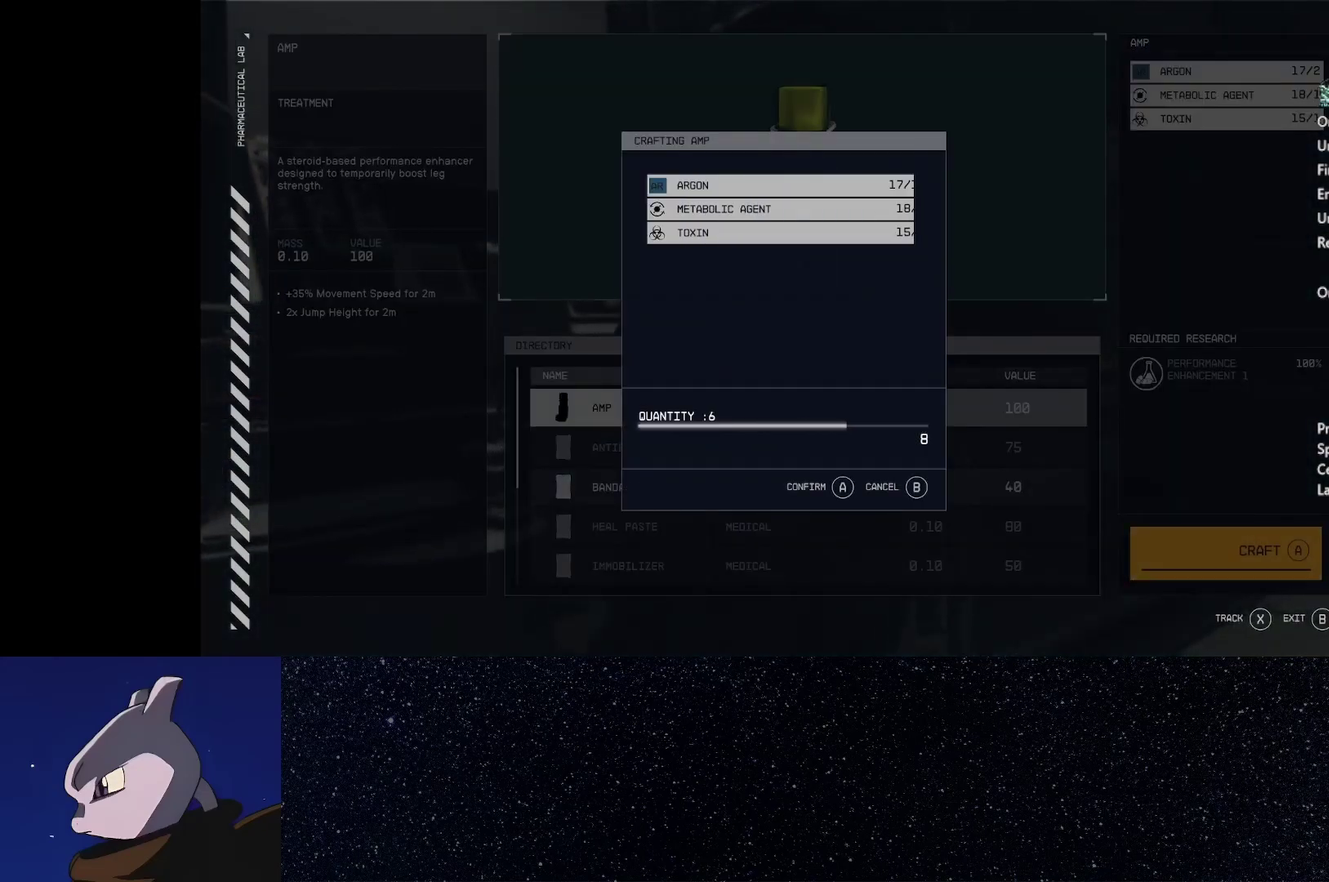
{"buttons": ["A"], "left_stick": "center", "right_stick": "center", "events": [[83, "left_stick", "center"], [183, "left_stick", "right"], [333, "left_stick", "up-right"], [417, "A", "down"], [417, "left_stick", "center"]]}
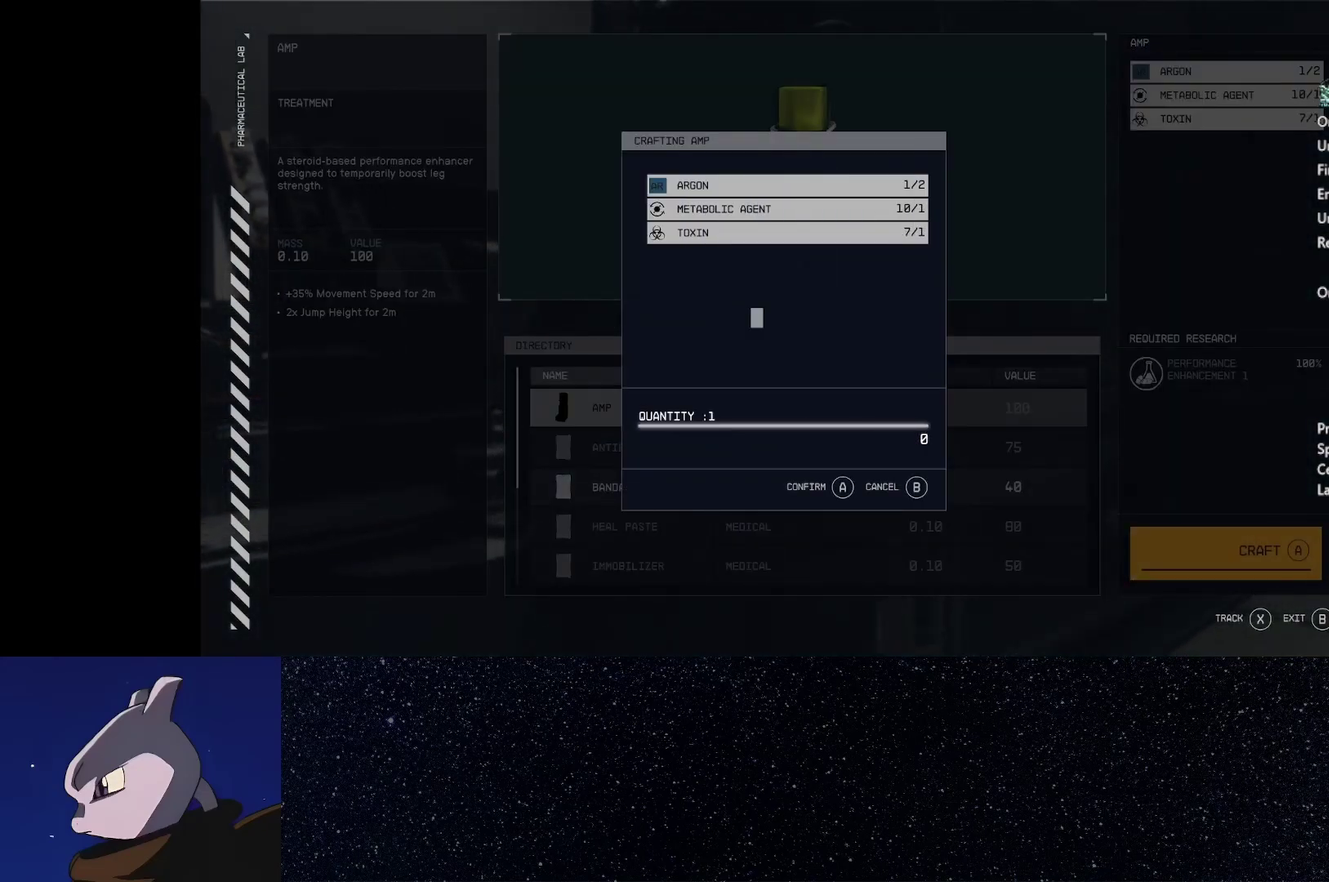
{"buttons": [], "left_stick": "center", "right_stick": "center", "events": [[17, "A", "up"]]}
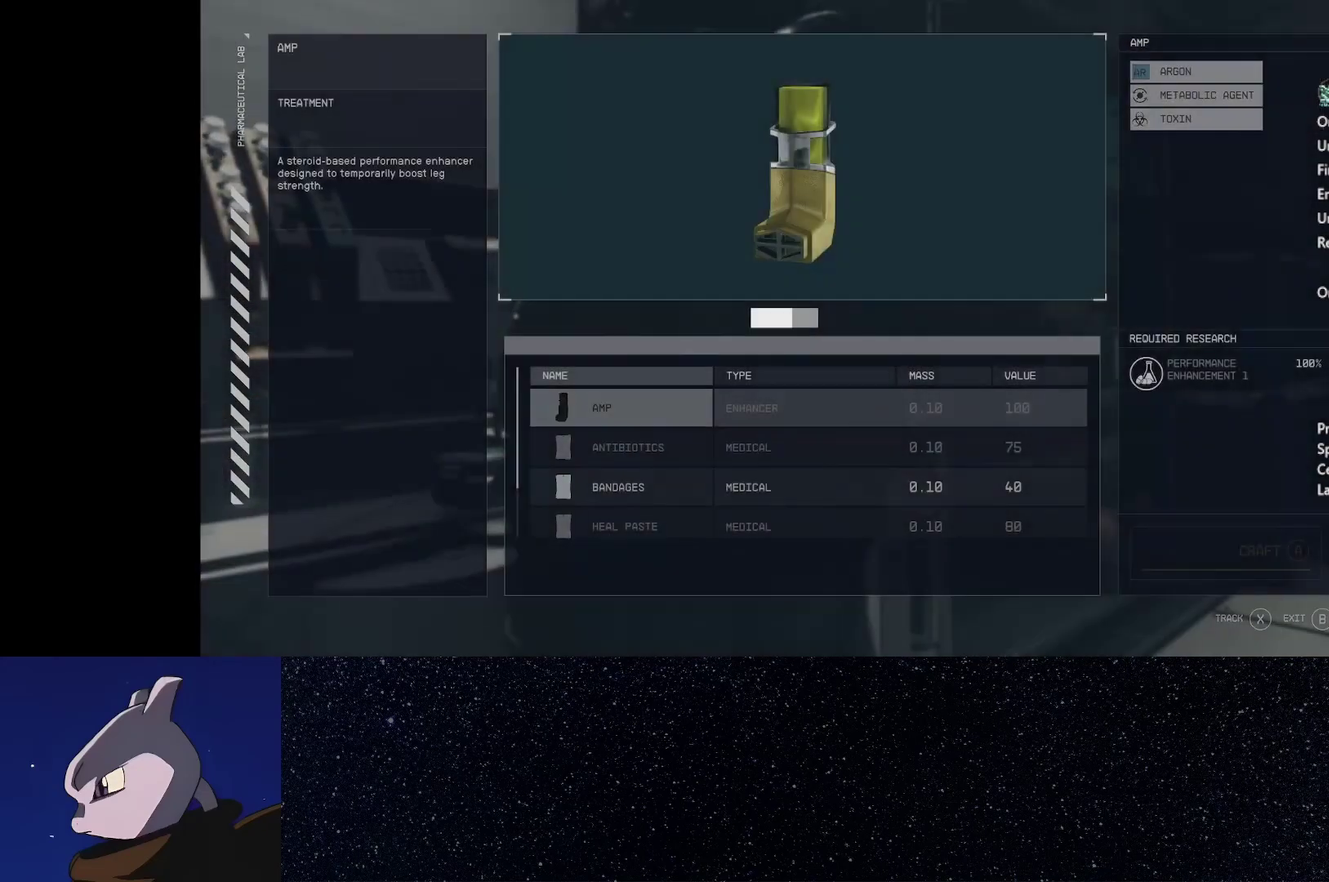
{"buttons": [], "left_stick": "center", "right_stick": "center", "events": [[133, "B", "down"], [183, "B", "up"]]}
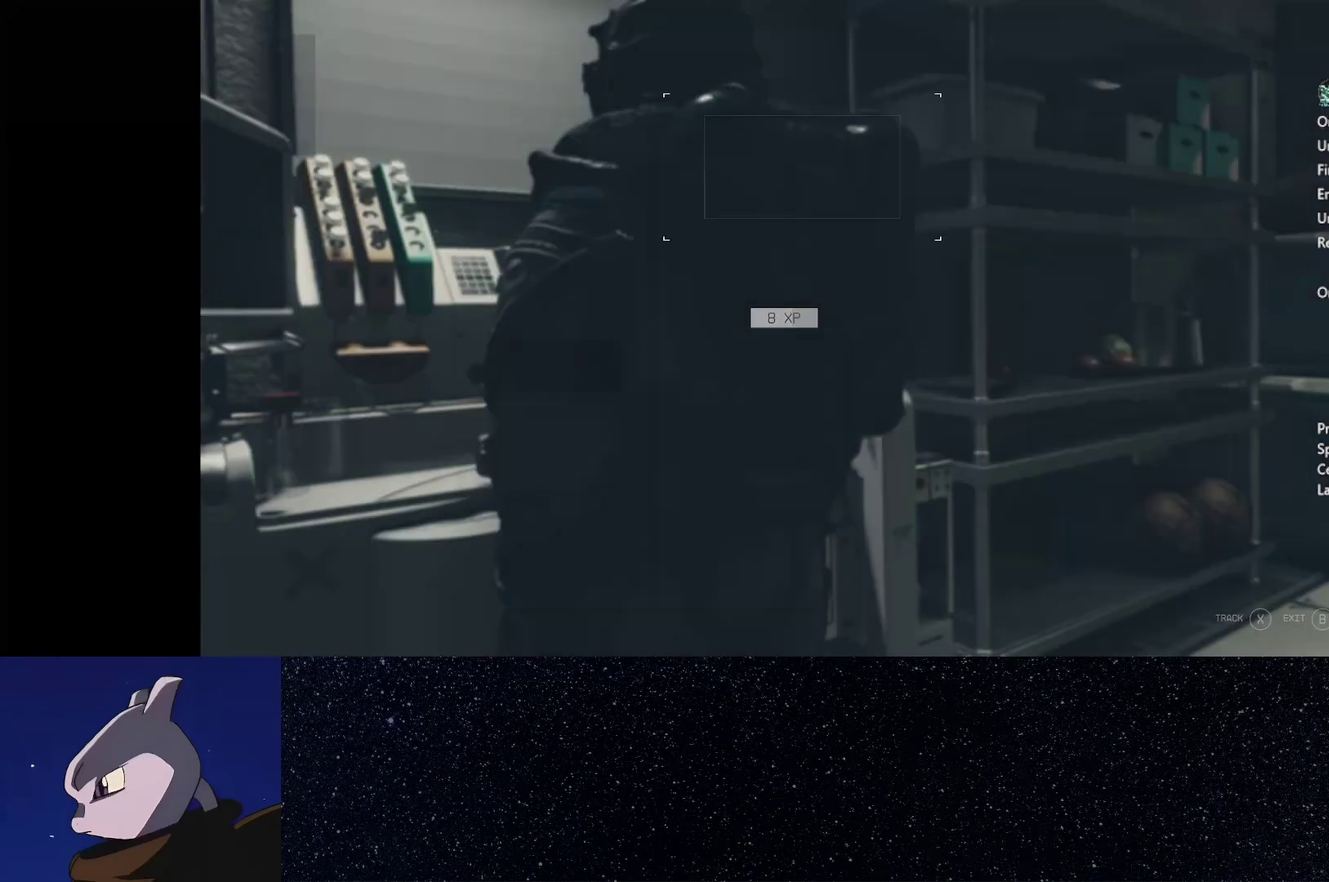
{"buttons": [], "left_stick": "center", "right_stick": "center", "events": []}
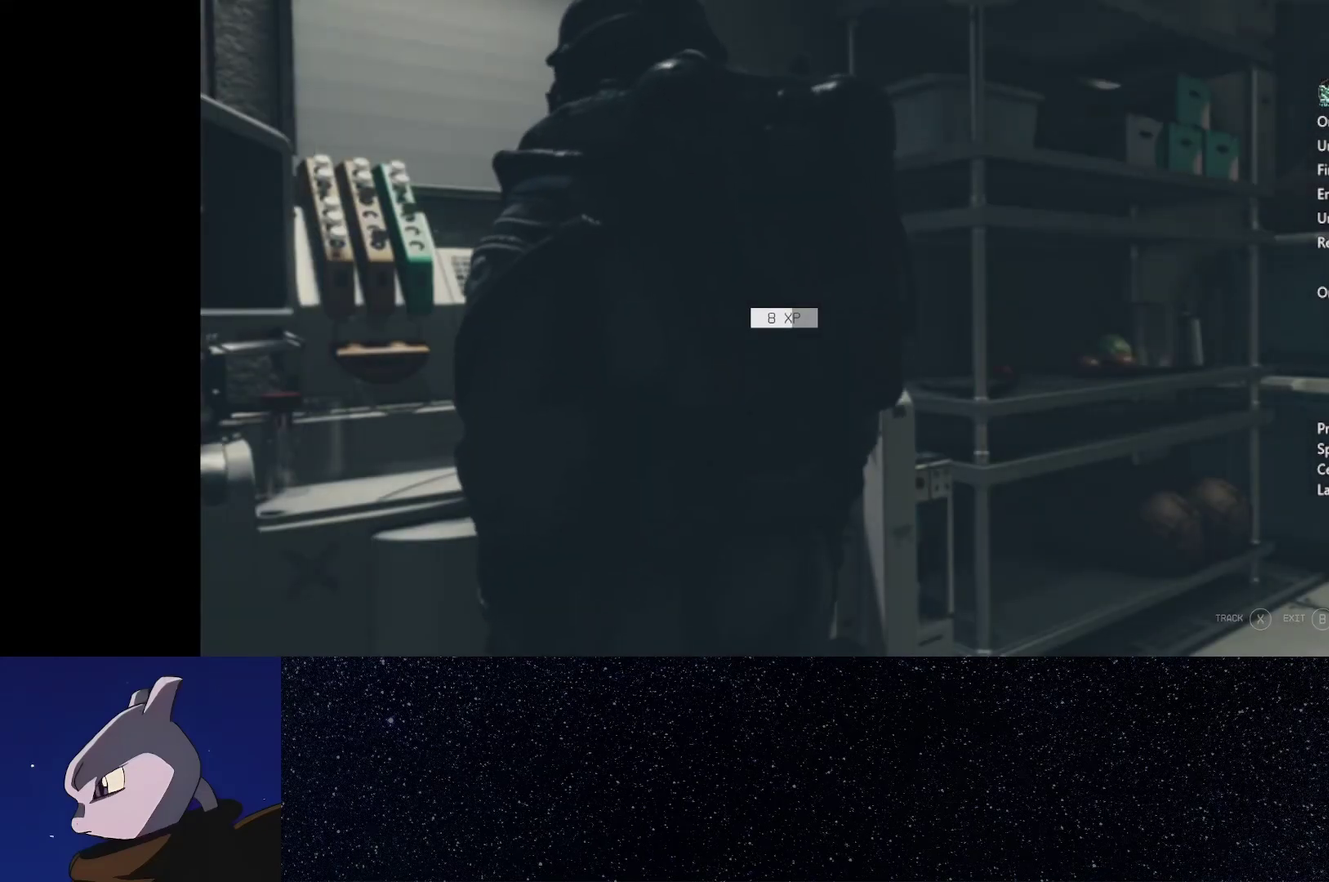
{"buttons": [], "left_stick": "center", "right_stick": "center", "events": []}
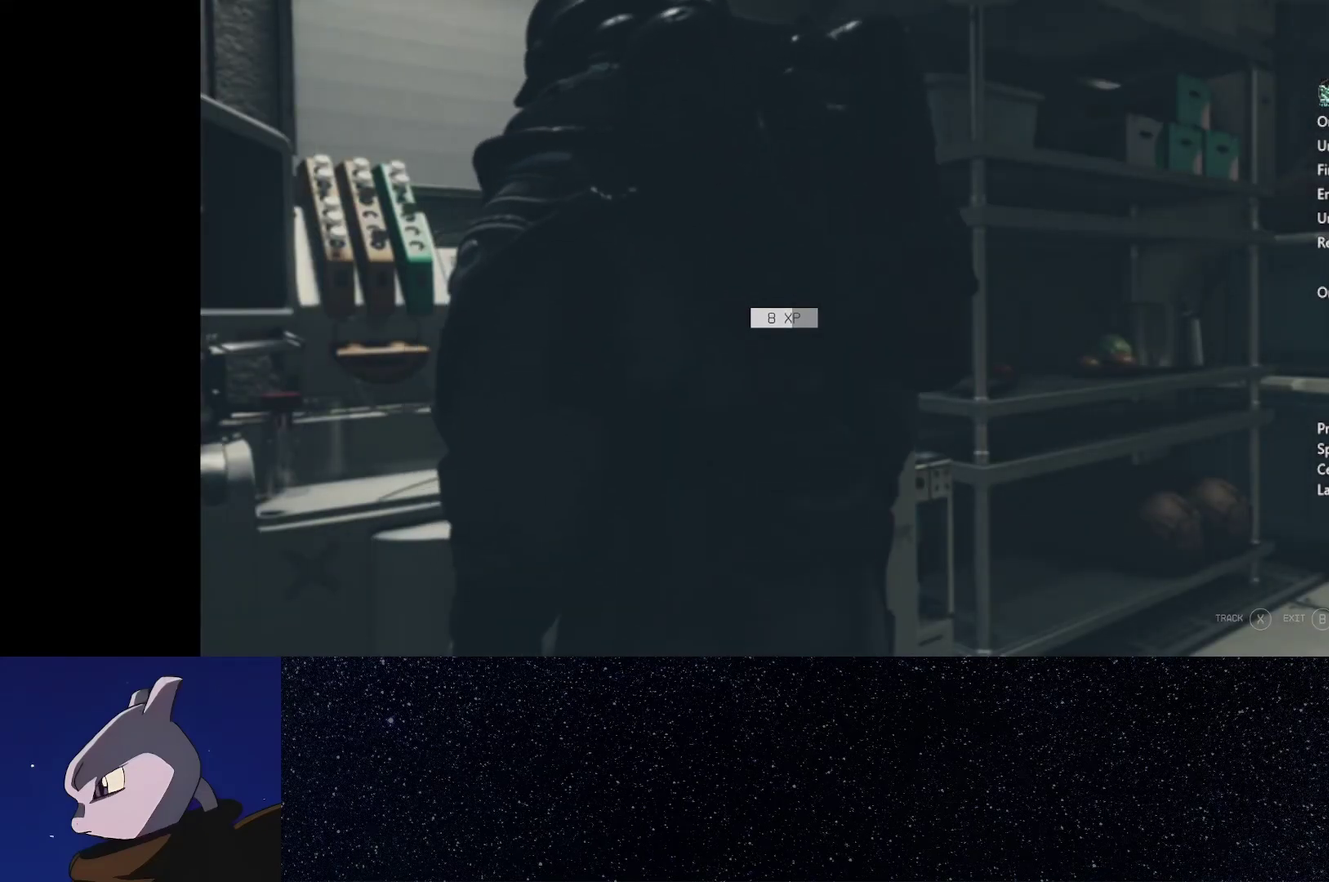
{"buttons": [], "left_stick": "center", "right_stick": "center", "events": []}
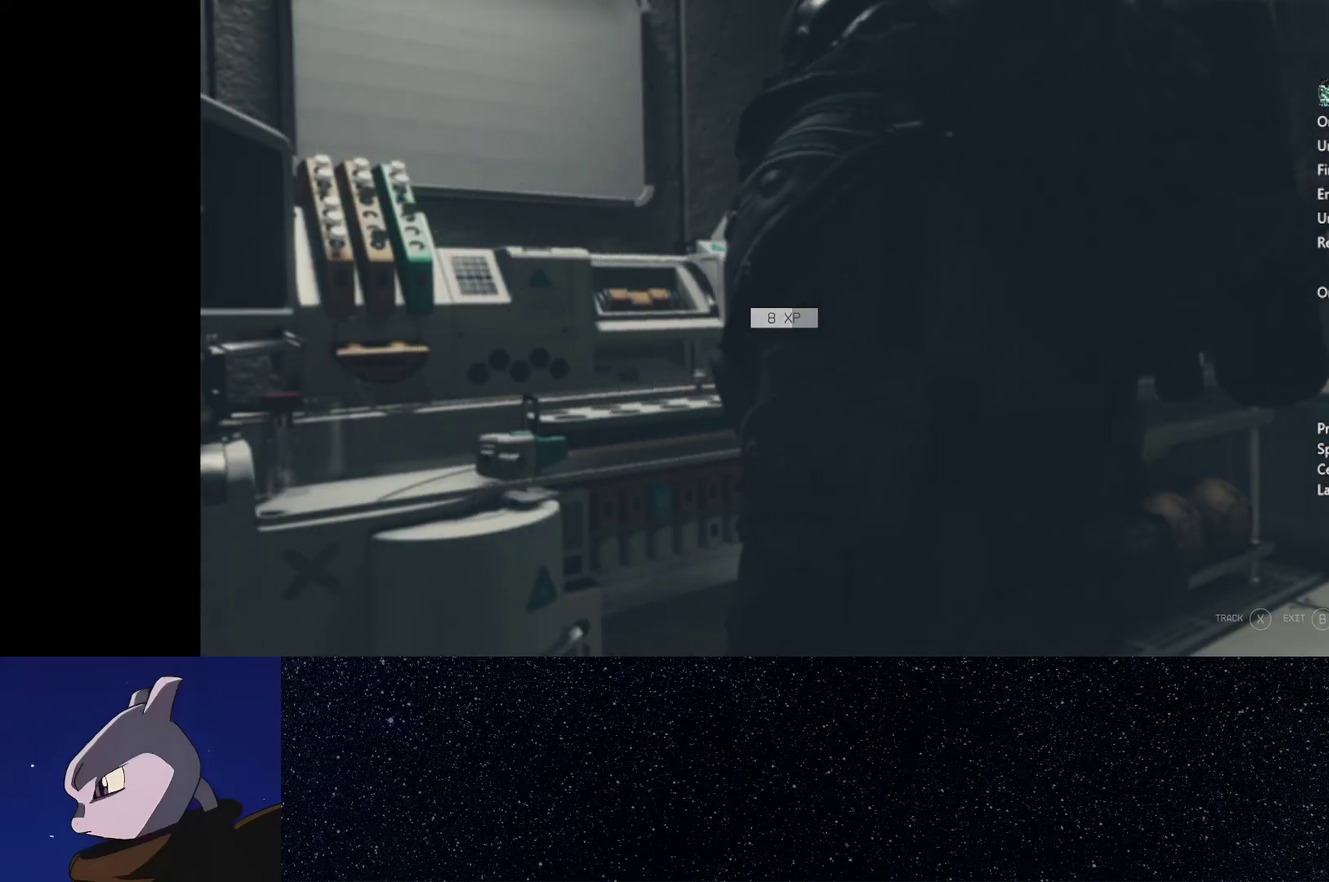
{"buttons": [], "left_stick": "center", "right_stick": "center", "events": []}
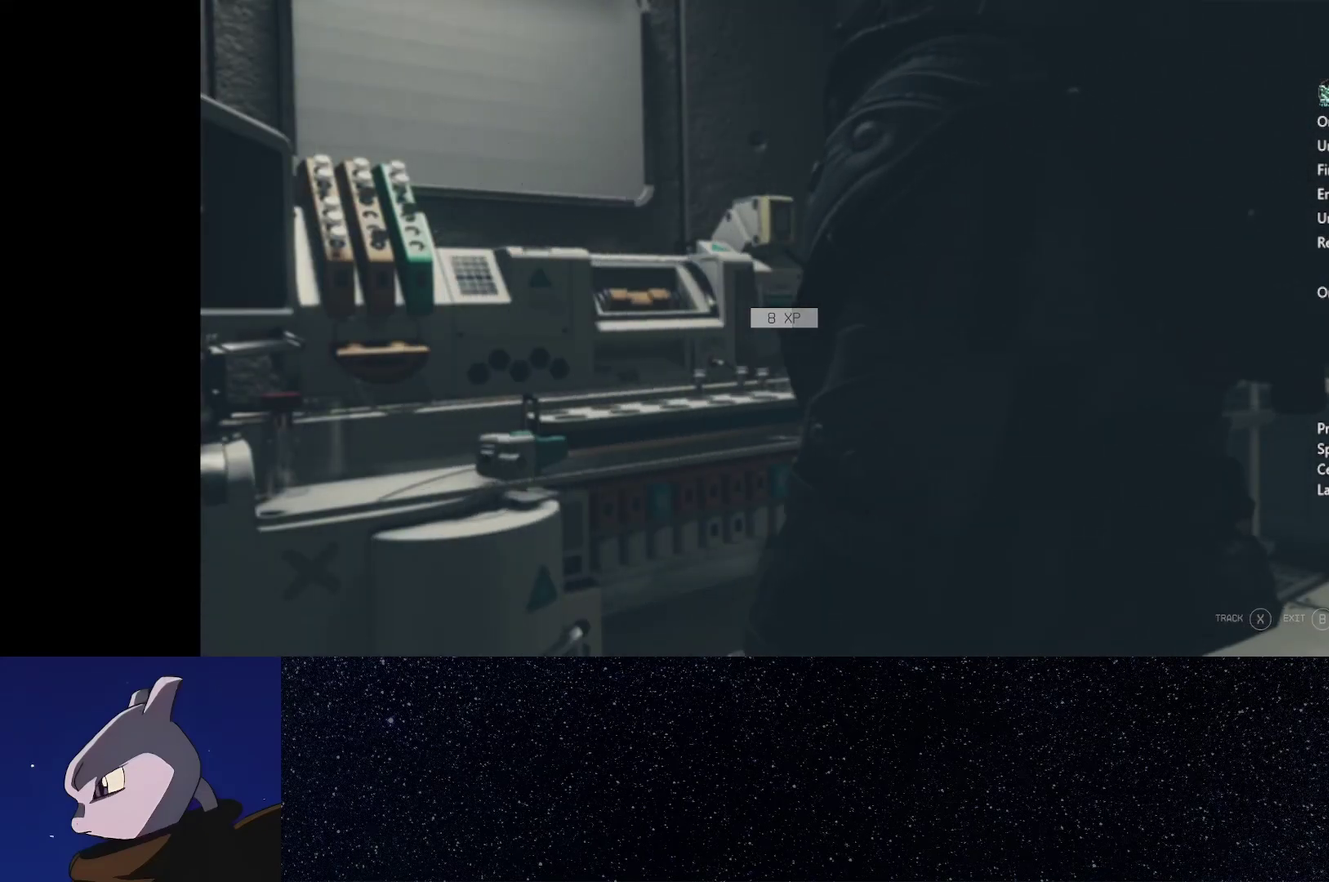
{"buttons": [], "left_stick": "down-right", "right_stick": "center", "events": [[317, "START", "down"], [367, "START", "up"], [467, "left_stick", "down-right"]]}
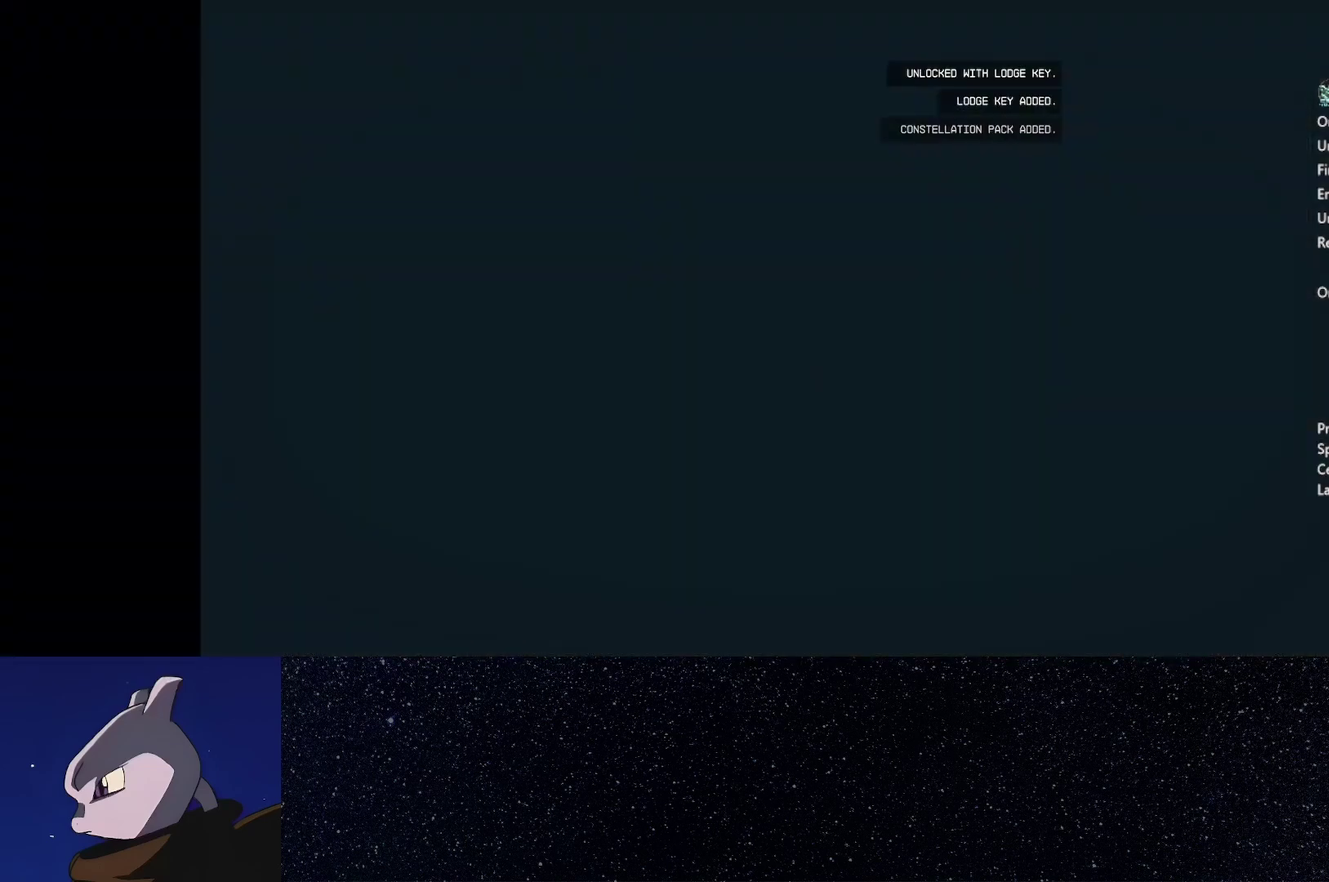
{"buttons": [], "left_stick": "down-right", "right_stick": "center", "events": []}
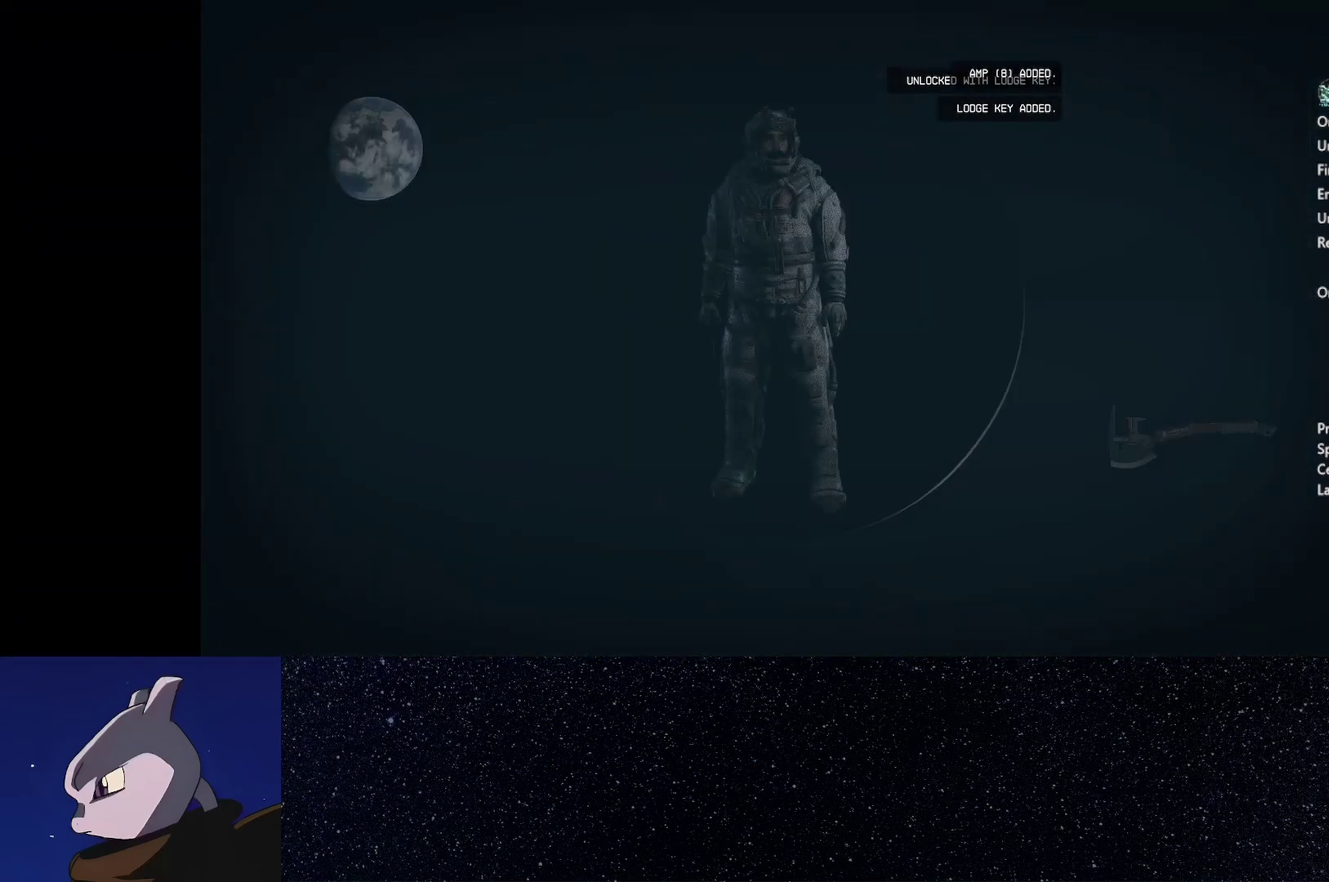
{"buttons": [], "left_stick": "center", "right_stick": "center", "events": [[167, "A", "down"], [233, "A", "up"], [350, "left_stick", "center"]]}
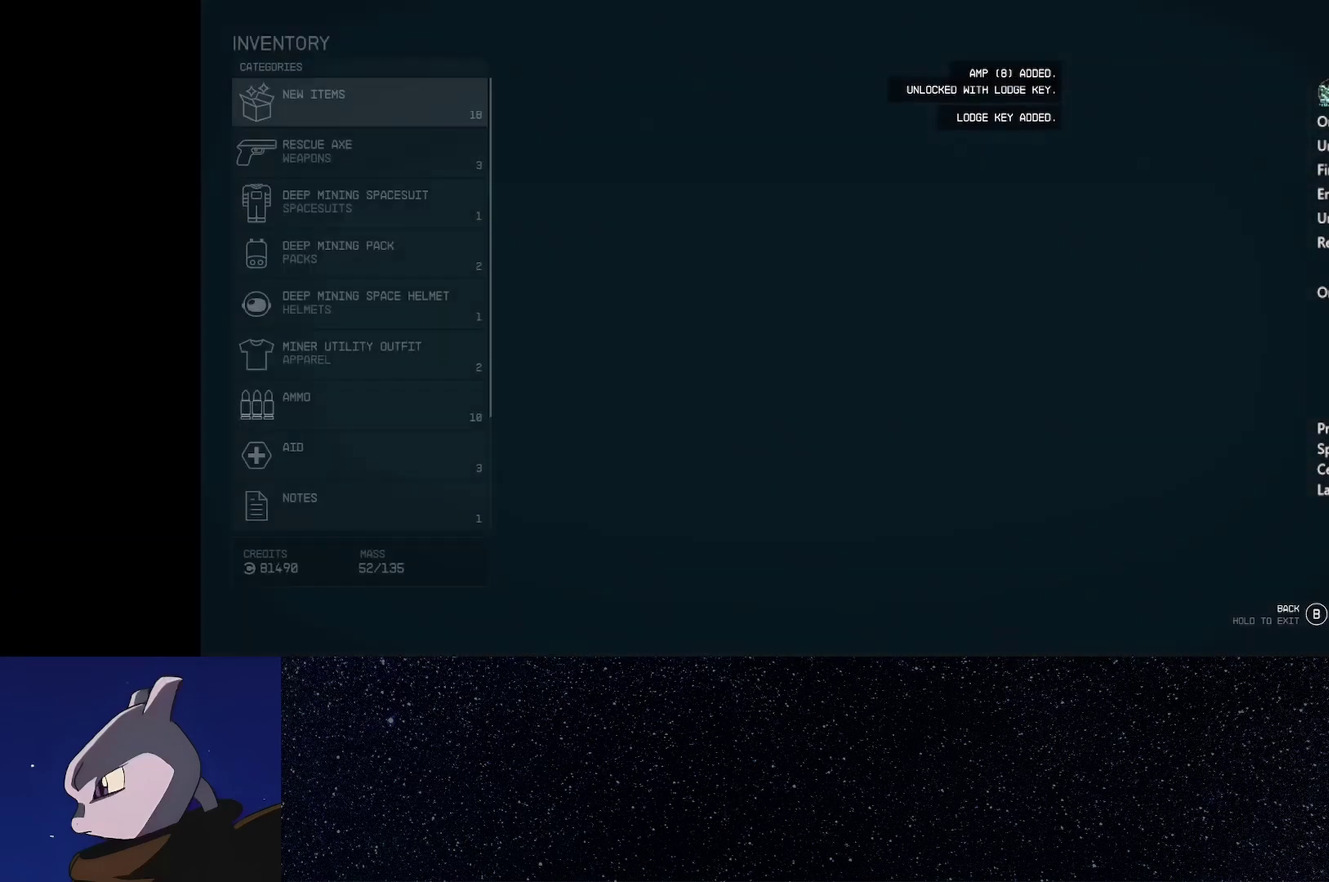
{"buttons": [], "left_stick": "center", "right_stick": "center", "events": [[117, "left_stick", "down"], [250, "left_stick", "center"]]}
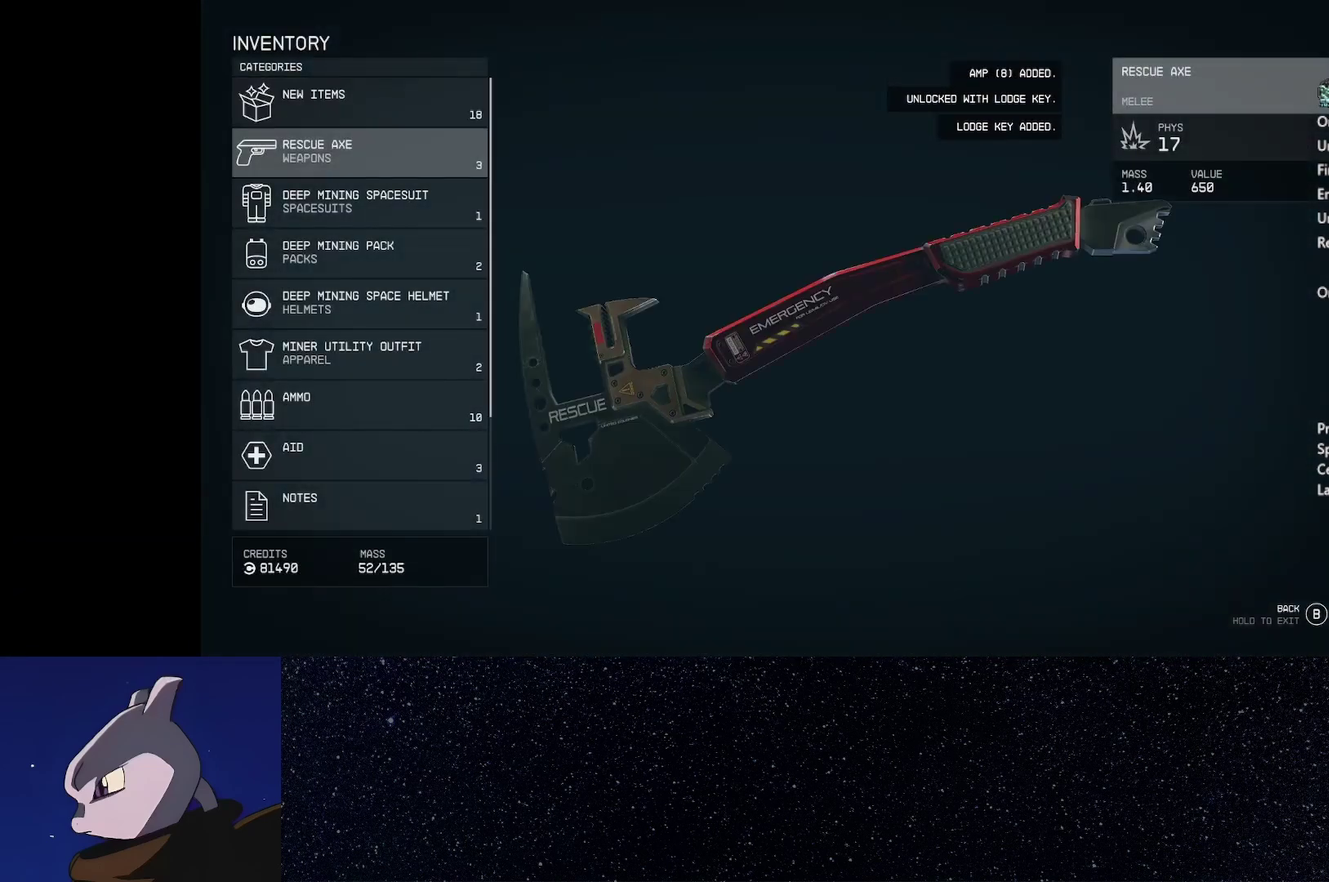
{"buttons": [], "left_stick": "center", "right_stick": "center", "events": [[117, "A", "down"], [167, "A", "up"]]}
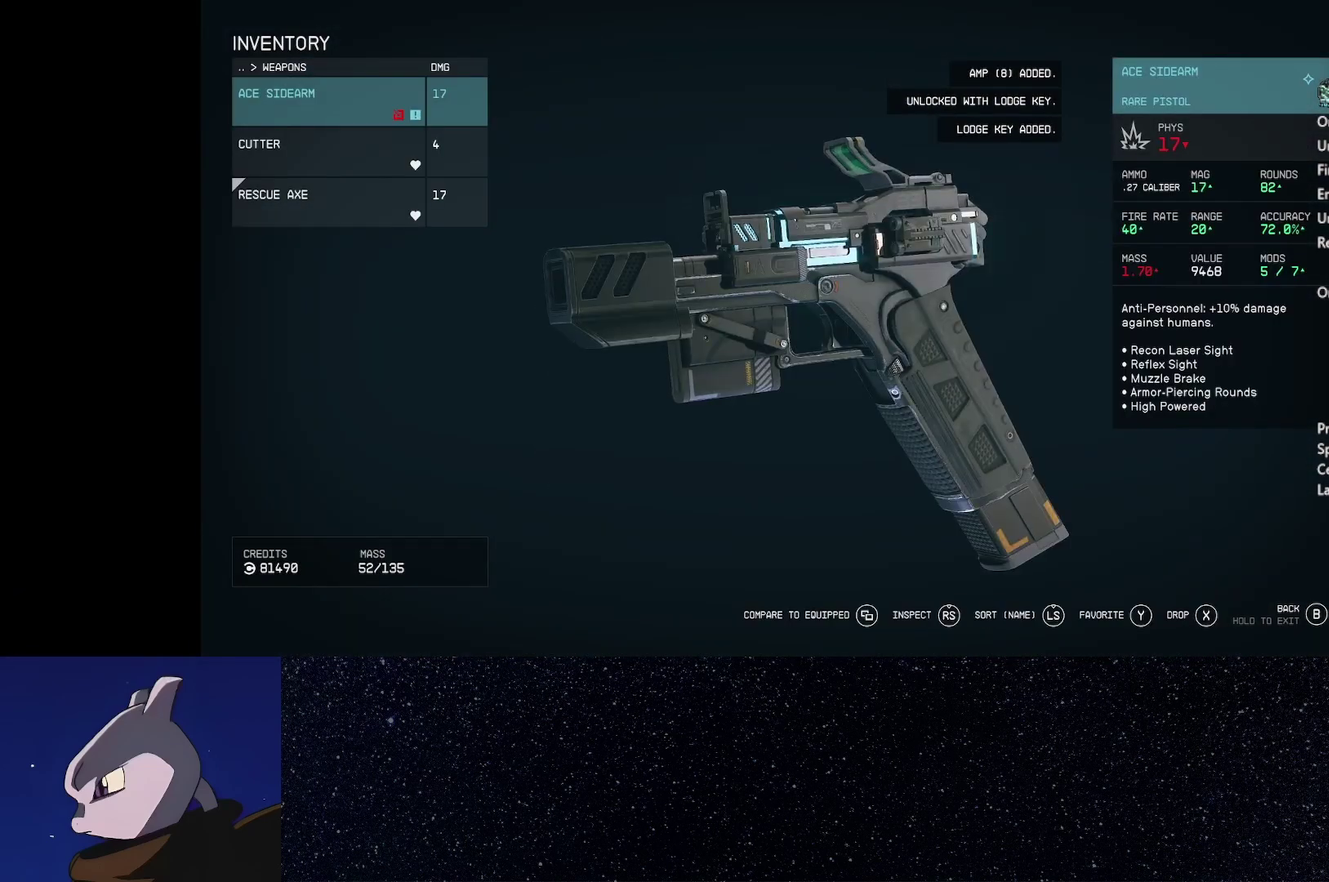
{"buttons": [], "left_stick": "center", "right_stick": "center", "events": [[183, "A", "down"], [267, "A", "up"], [400, "Y", "down"], [483, "Y", "up"]]}
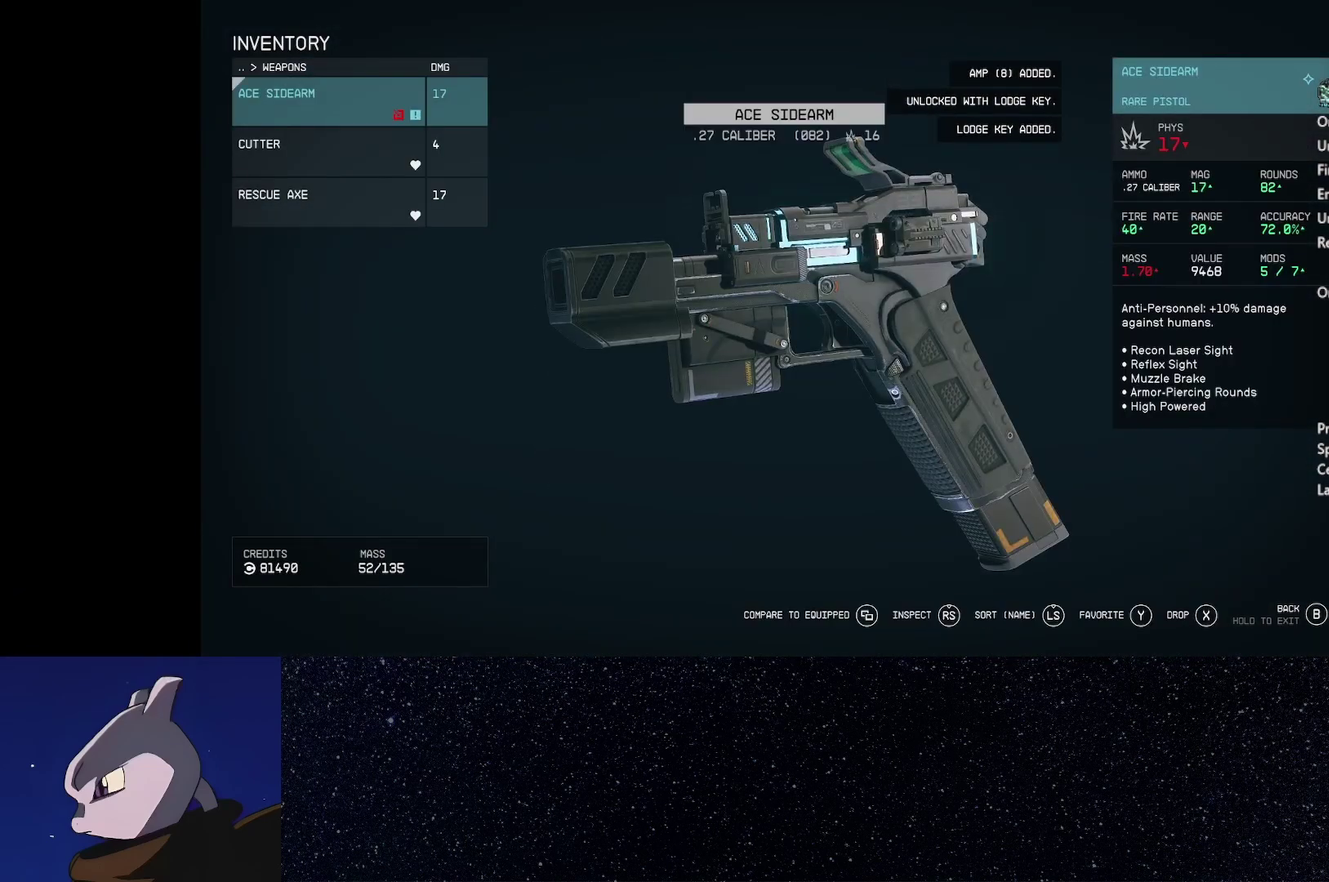
{"buttons": [], "left_stick": "center", "right_stick": "center", "events": [[117, "DPAD_LEFT", "down"], [183, "DPAD_LEFT", "up"], [400, "A", "down"], [483, "A", "up"]]}
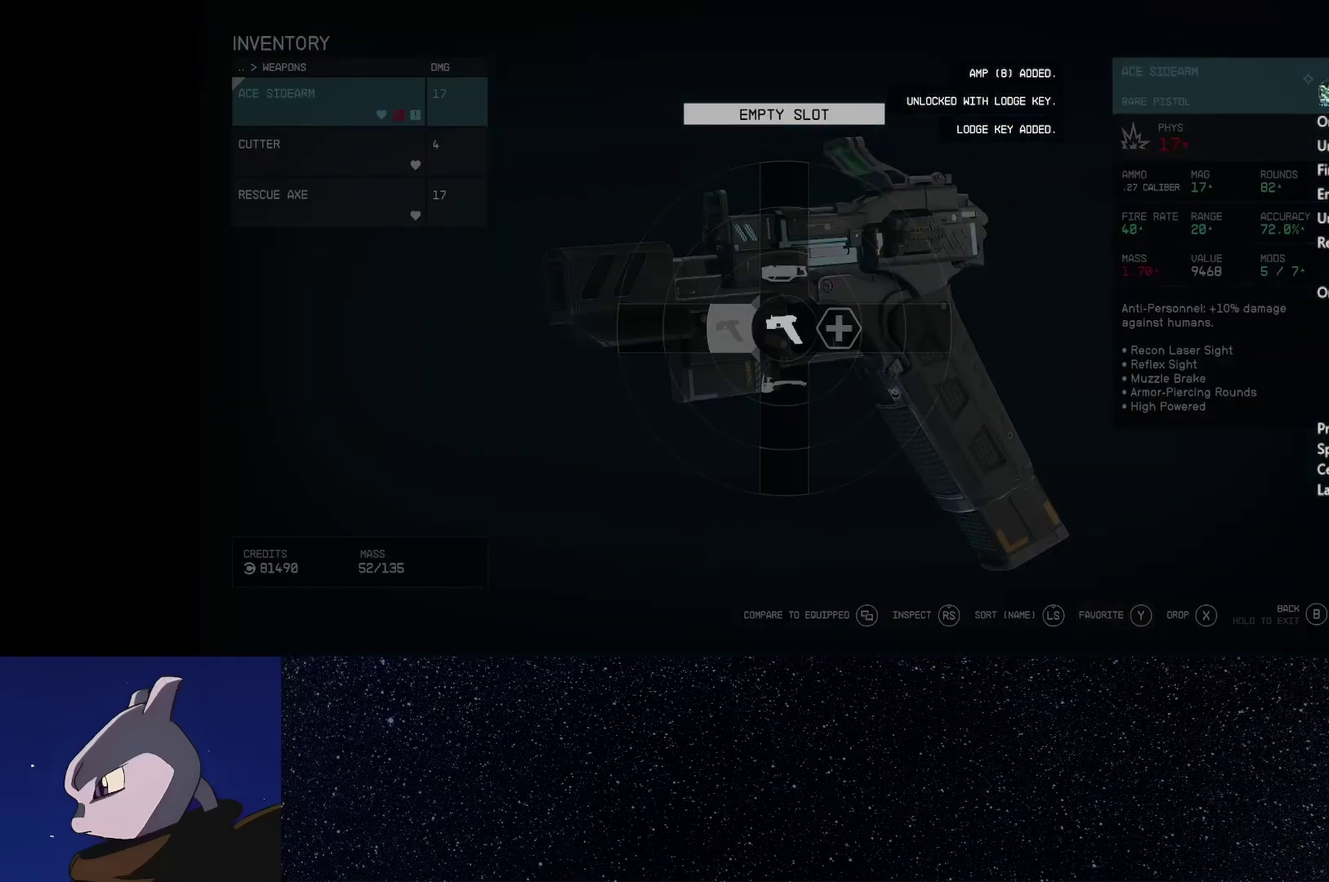
{"buttons": [], "left_stick": "center", "right_stick": "center", "events": []}
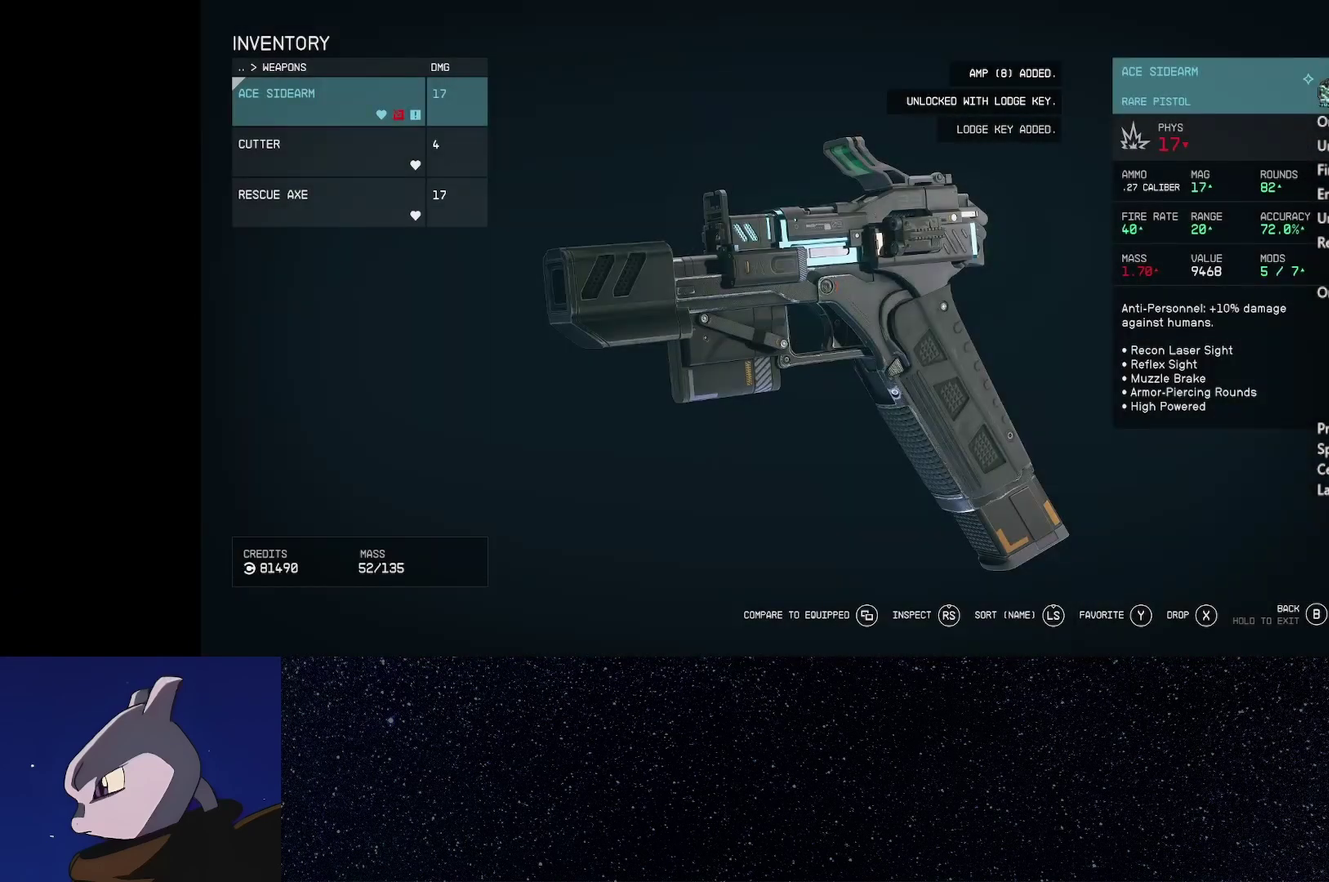
{"buttons": [], "left_stick": "center", "right_stick": "center", "events": [[83, "B", "down"], [150, "B", "up"]]}
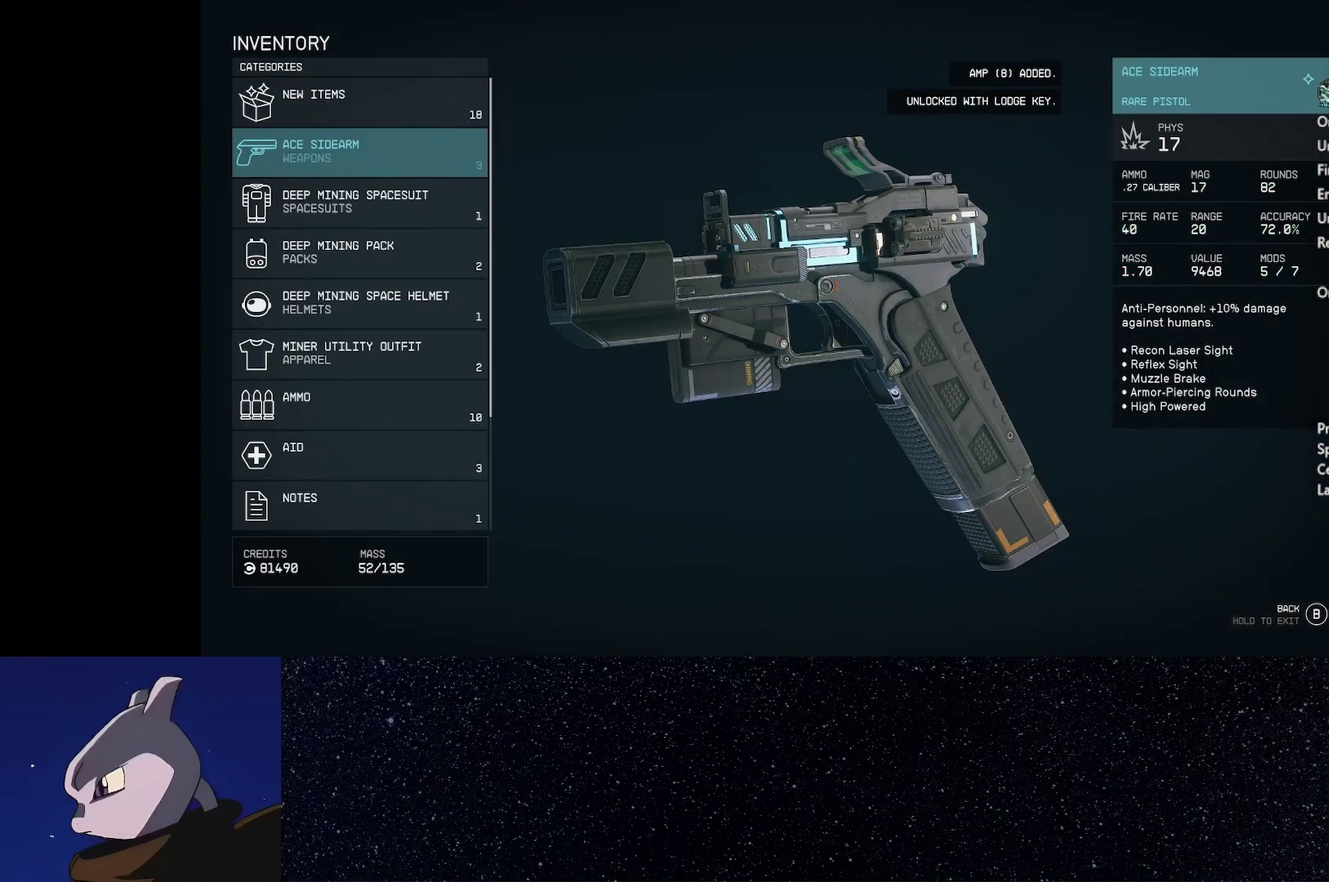
{"buttons": [], "left_stick": "center", "right_stick": "center", "events": [[133, "B", "down"], [200, "B", "up"]]}
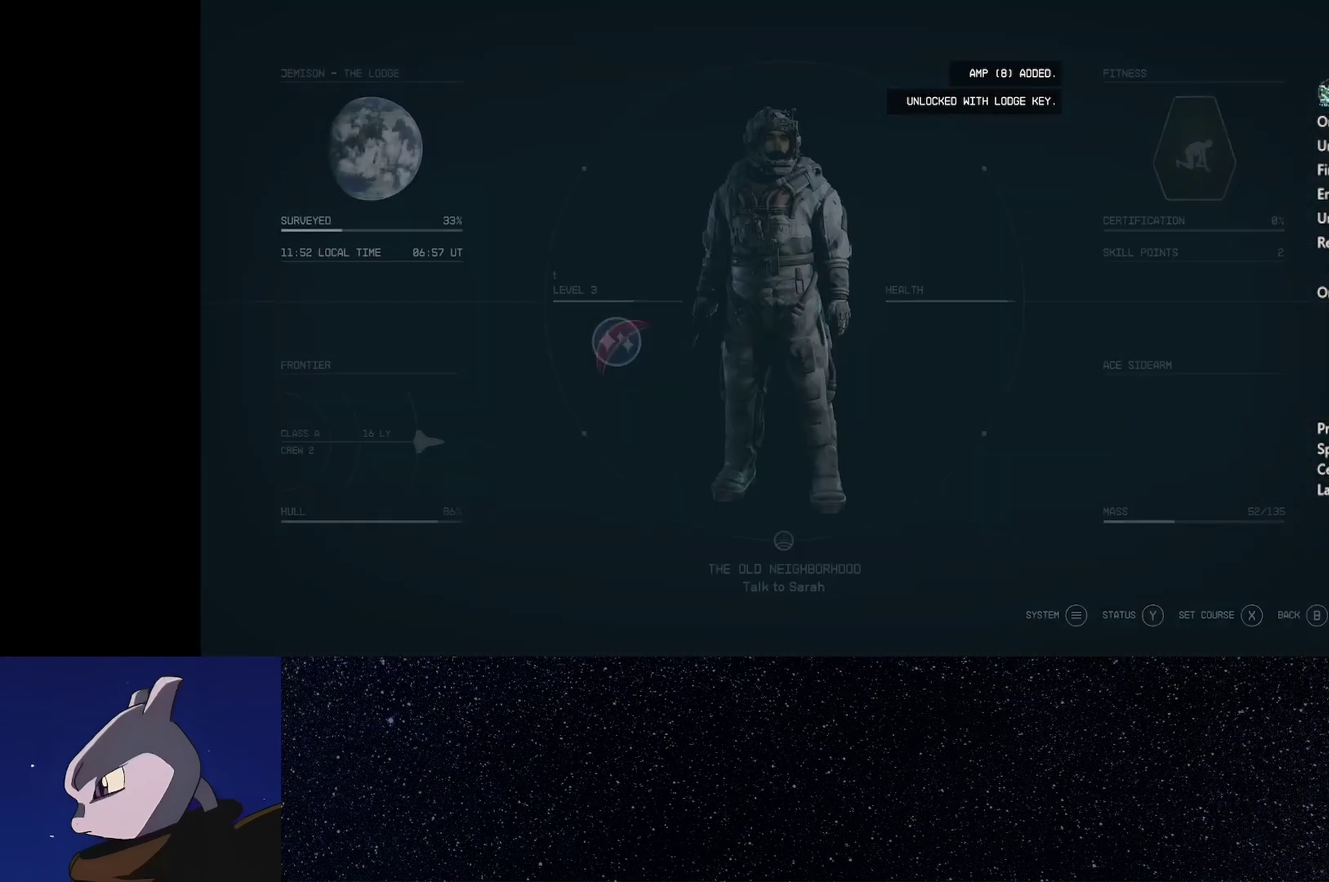
{"buttons": [], "left_stick": "right", "right_stick": "center", "events": [[200, "left_stick", "up-right"], [400, "A", "down"], [483, "A", "up"], [500, "left_stick", "right"]]}
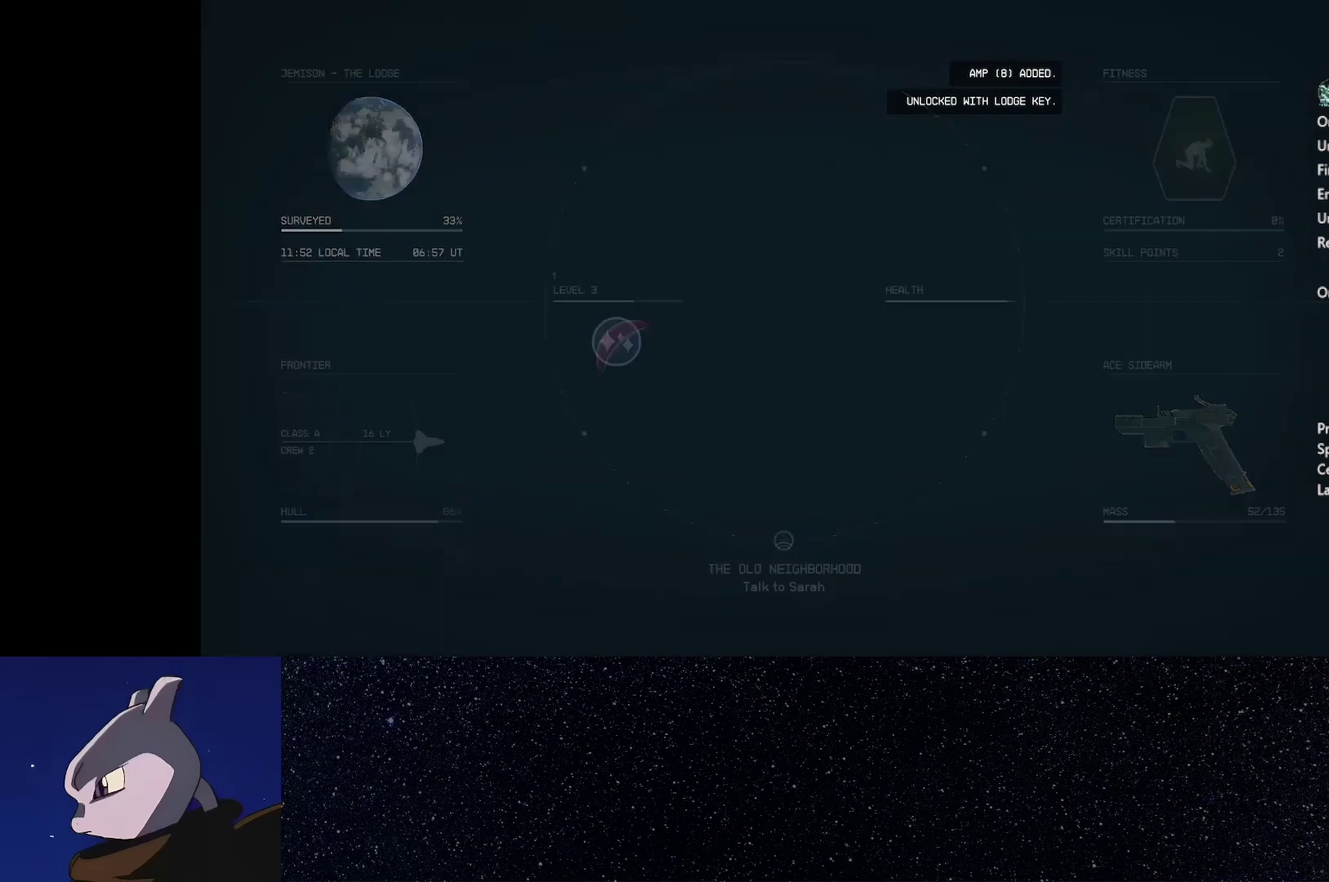
{"buttons": [], "left_stick": "center", "right_stick": "center", "events": [[67, "left_stick", "center"]]}